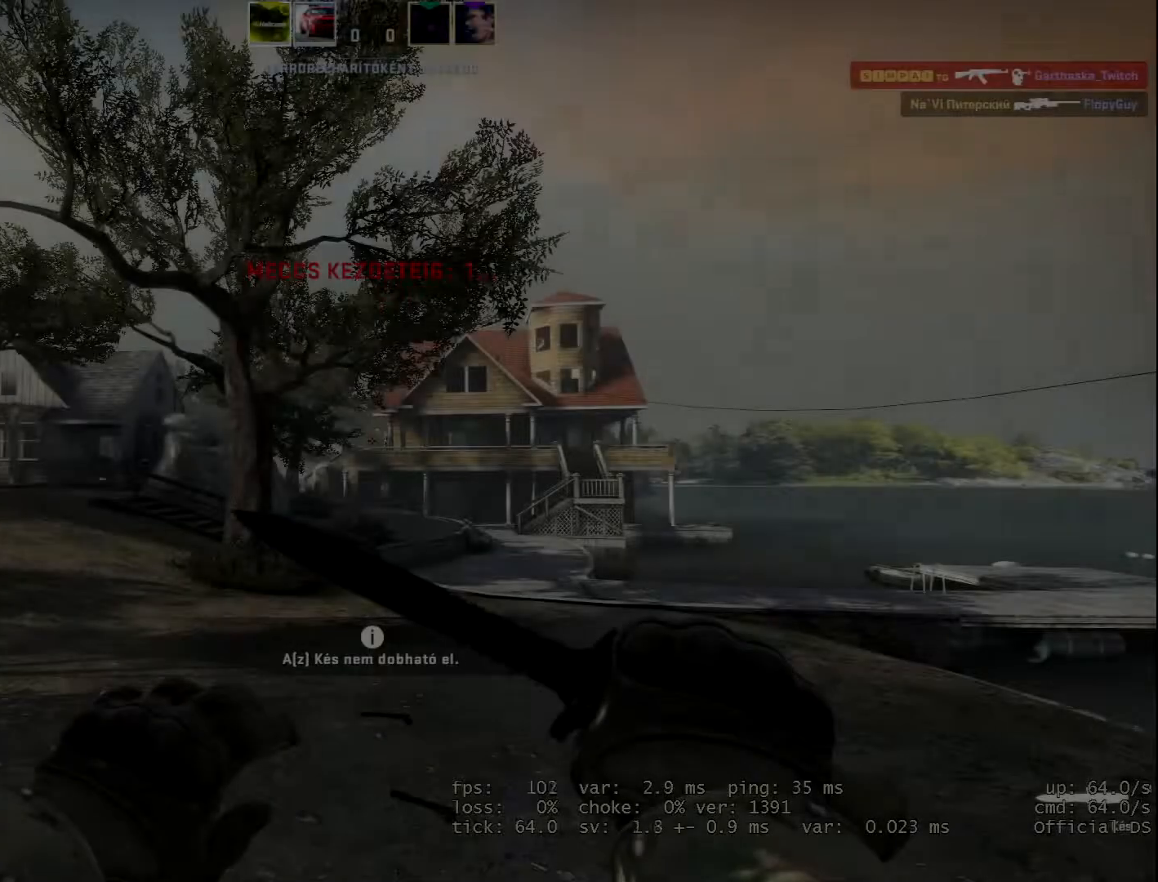
Gameplay with keyboard and mouse; each line is a JSON object with the keys and mouse buttons held at the frame after it. "events" lists presses ("down") and releases ("up") of "1", "2", "3", "a", "alt", "b", "c", "d", "e", "f", "g", "h", "i", "m", "r", "s", "shift", "space", "tab", "v", "w", "x", "y", "z", "mouse_left", "mouse_wheel" and "mouse_right" between this image and that frame as [ms after this image, input, new state], when the widget could be followed in between. "mouse_left", "mouse_wheel", "mouse_right" = the "left", "wheel", "right" buttons of the "mouse" list. No other keys are recorded. "wheel" means that the mouse wheel is clicked or scrolled. Not read: mouse_move.
{"keys": [], "mouse": [], "events": []}
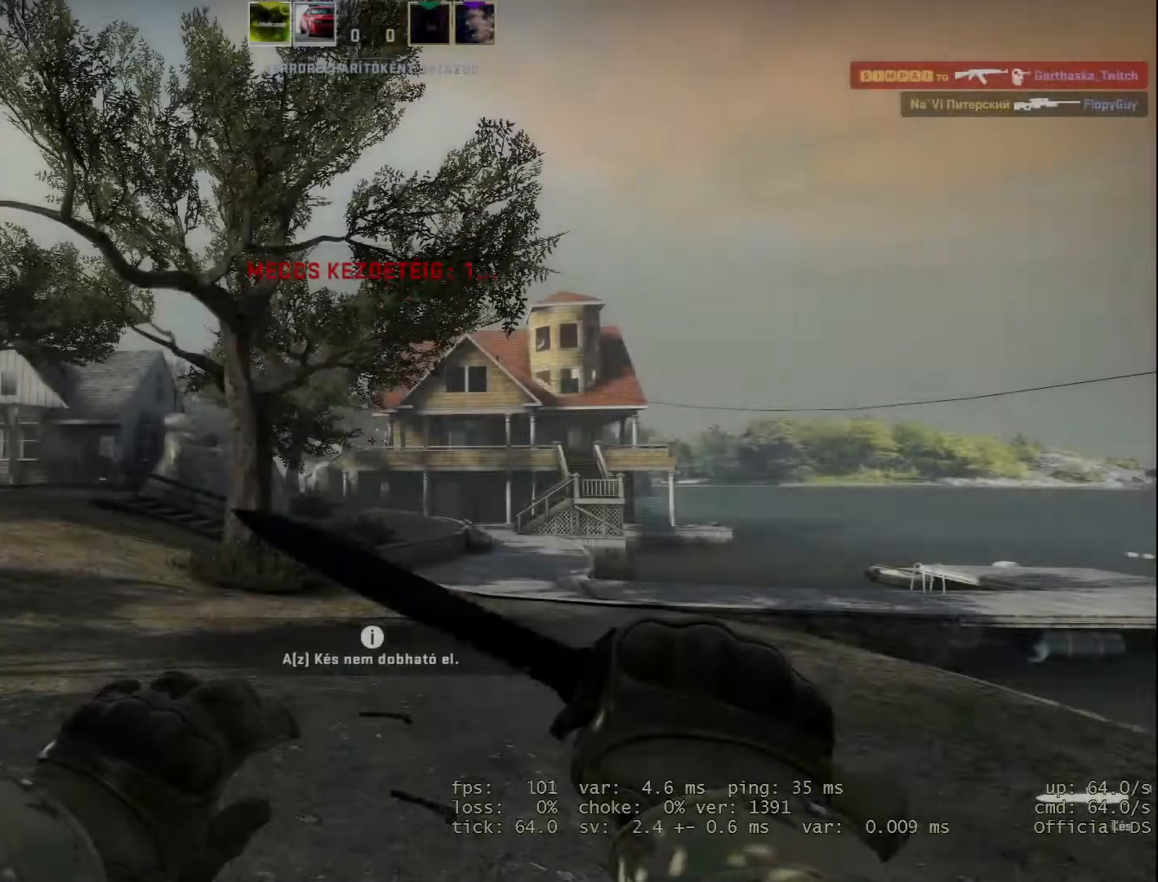
{"keys": [], "mouse": [], "events": []}
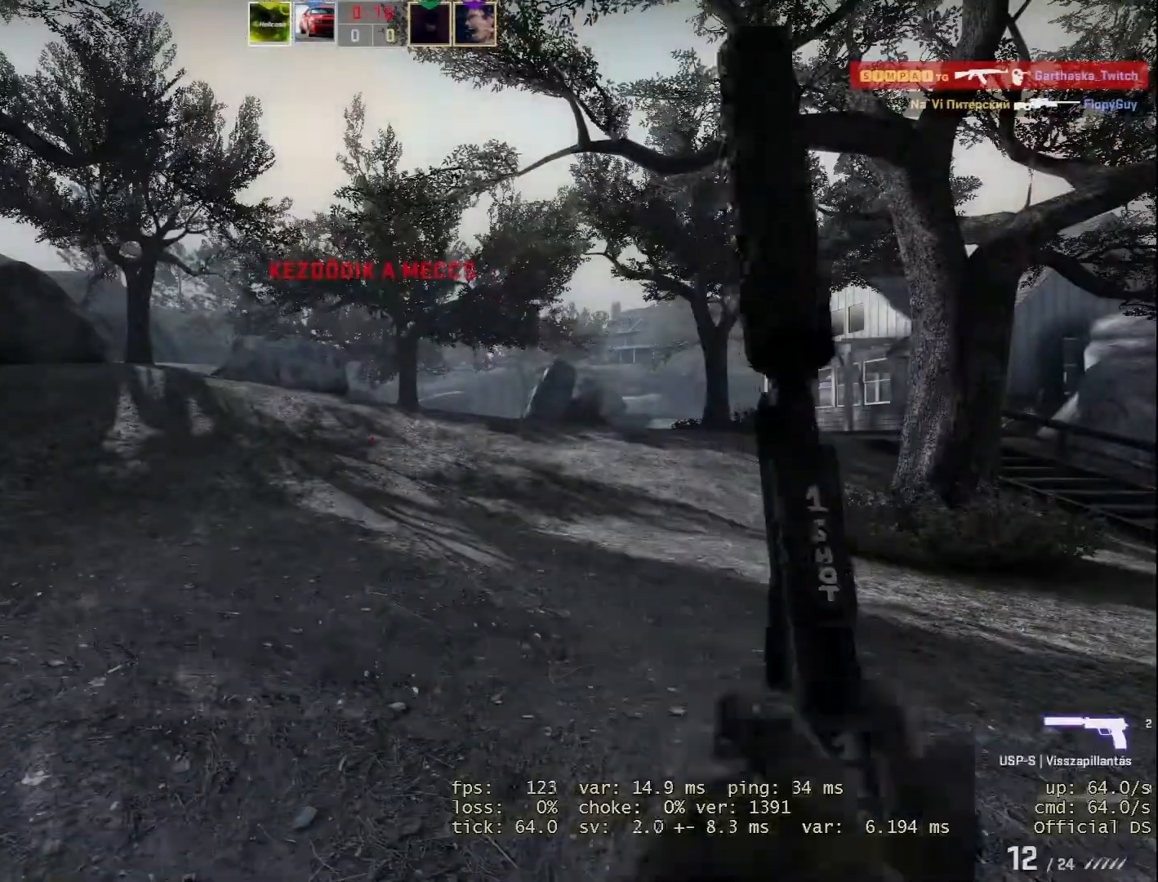
{"keys": [], "mouse": [], "events": []}
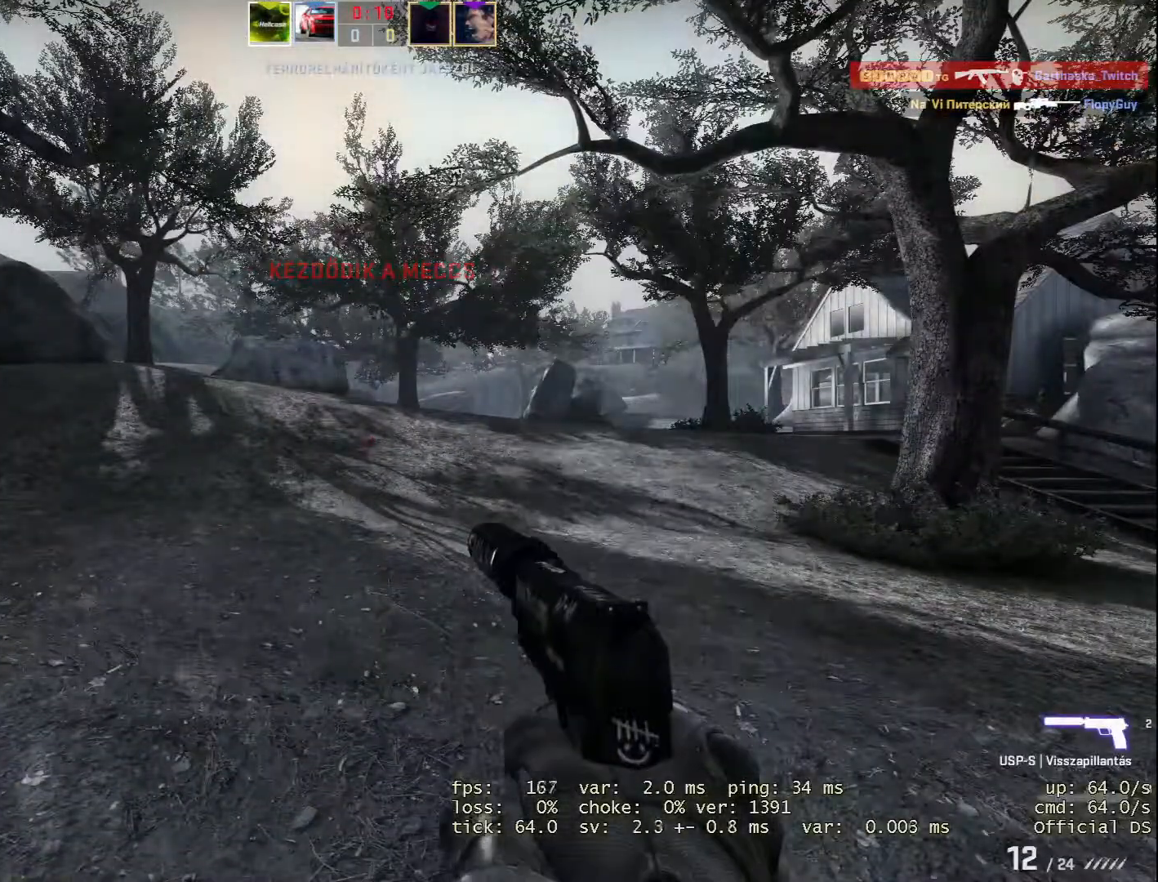
{"keys": [], "mouse": [], "events": []}
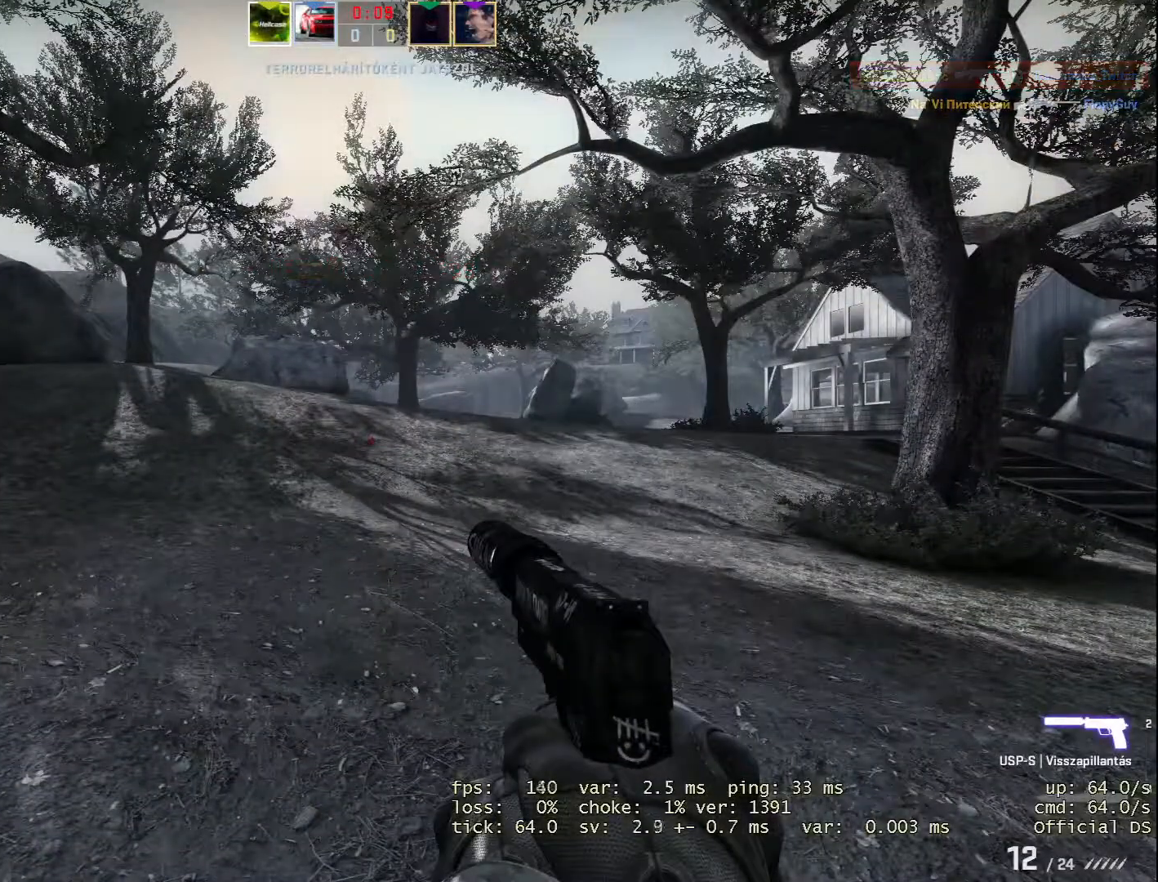
{"keys": [], "mouse": [], "events": []}
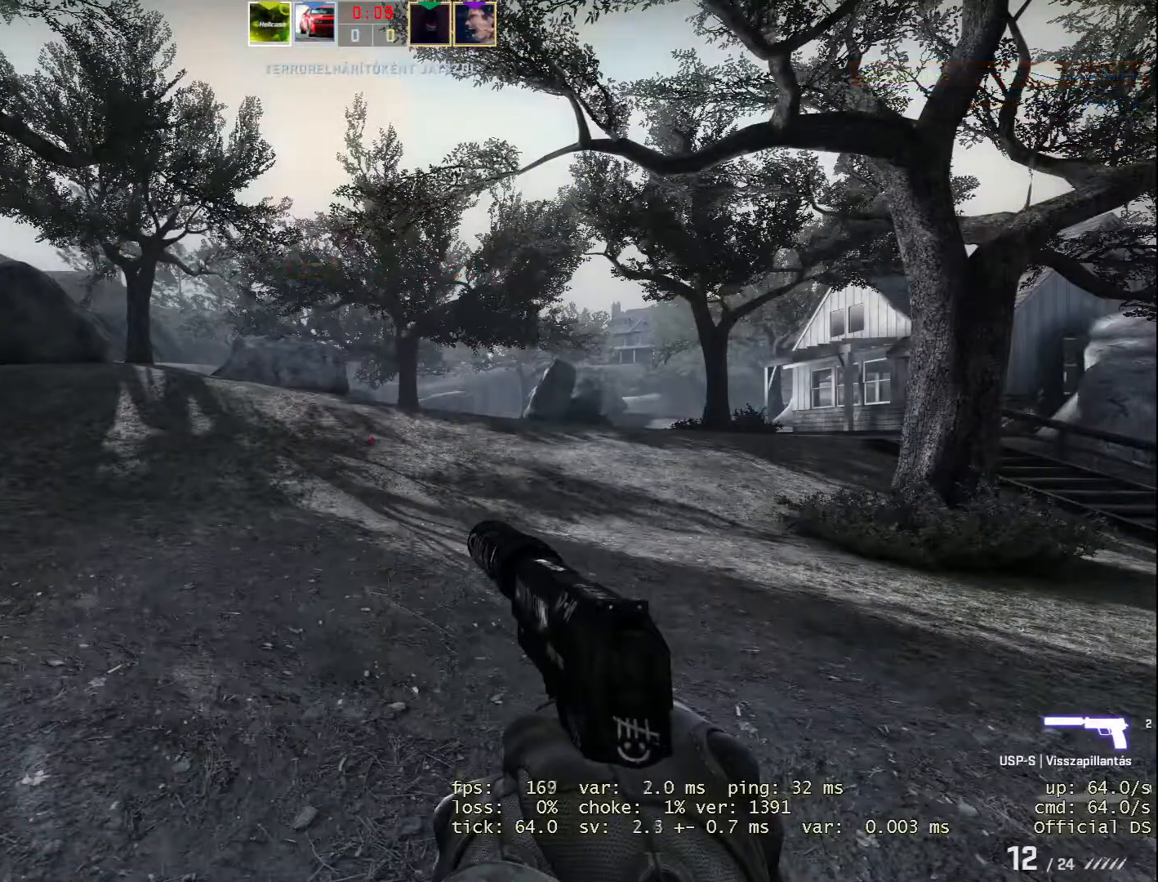
{"keys": [], "mouse": [], "events": []}
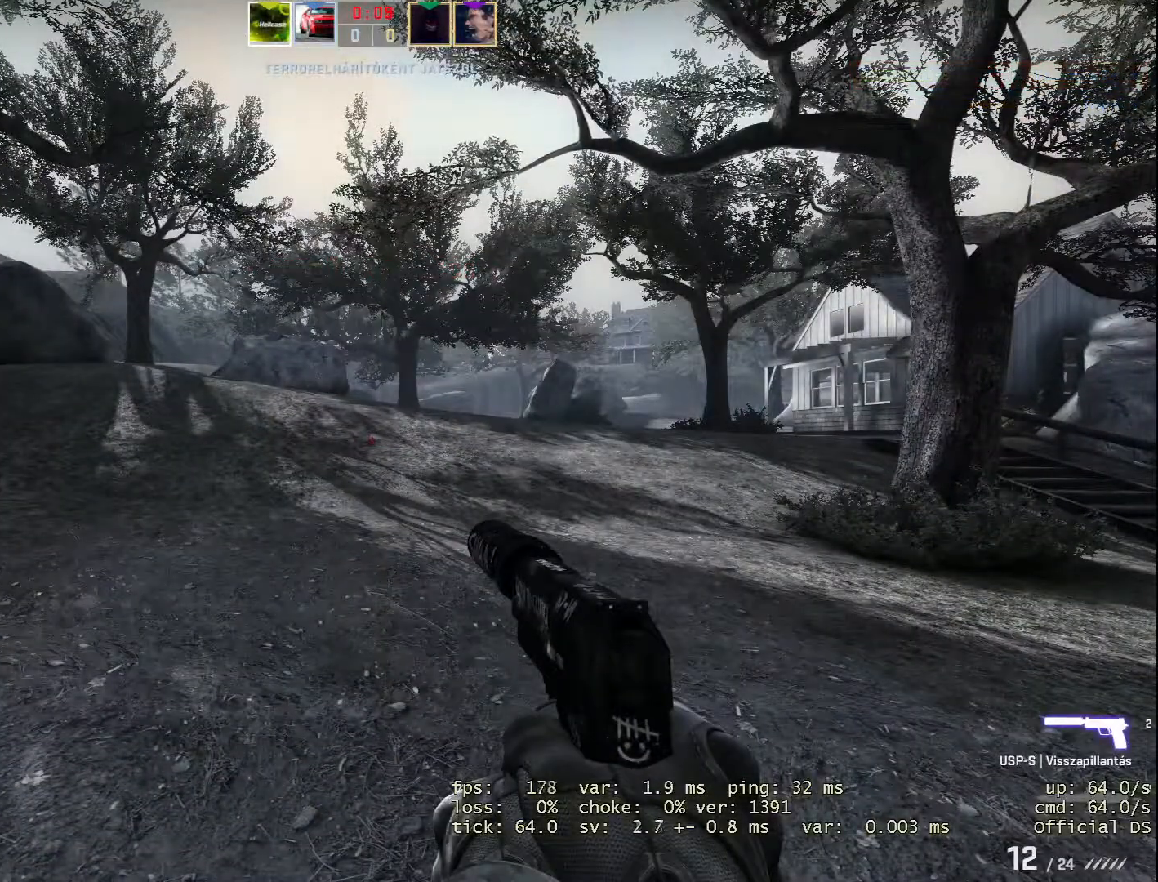
{"keys": [], "mouse": [], "events": []}
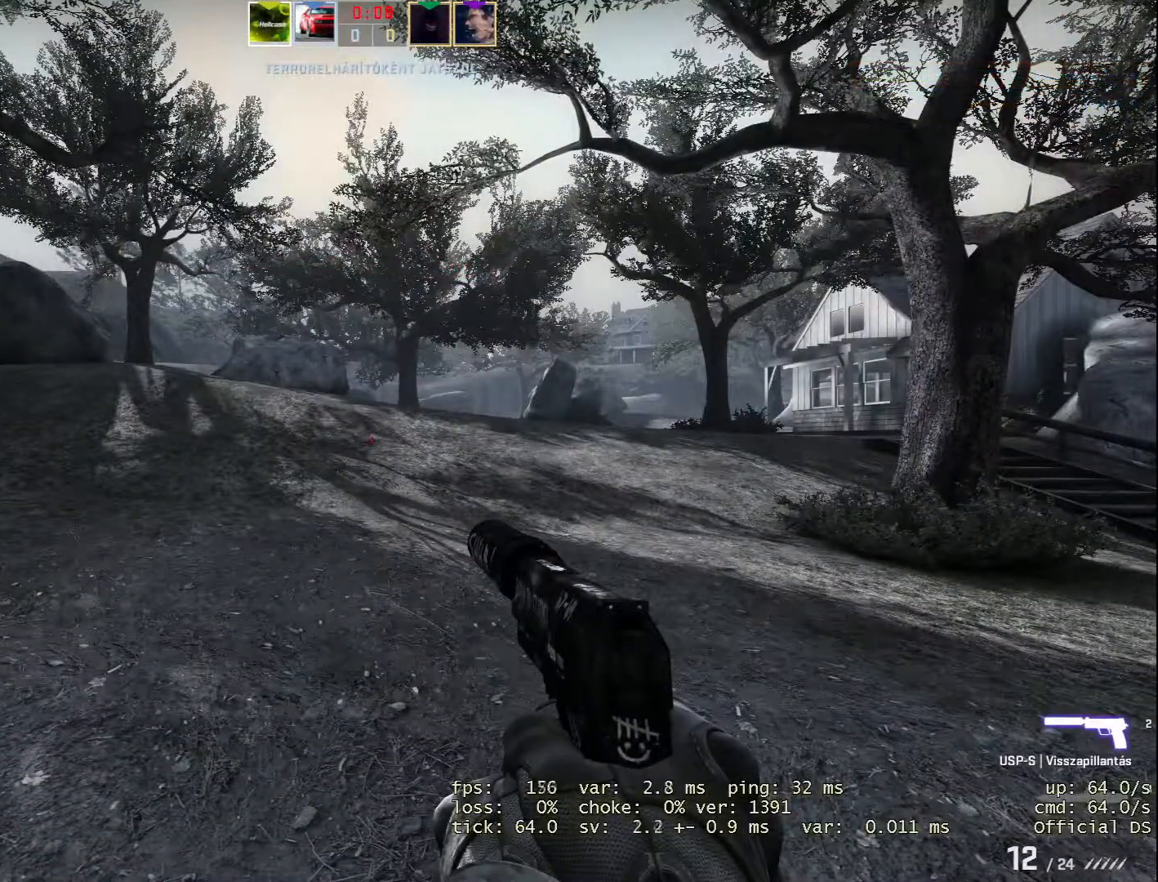
{"keys": [], "mouse": [], "events": []}
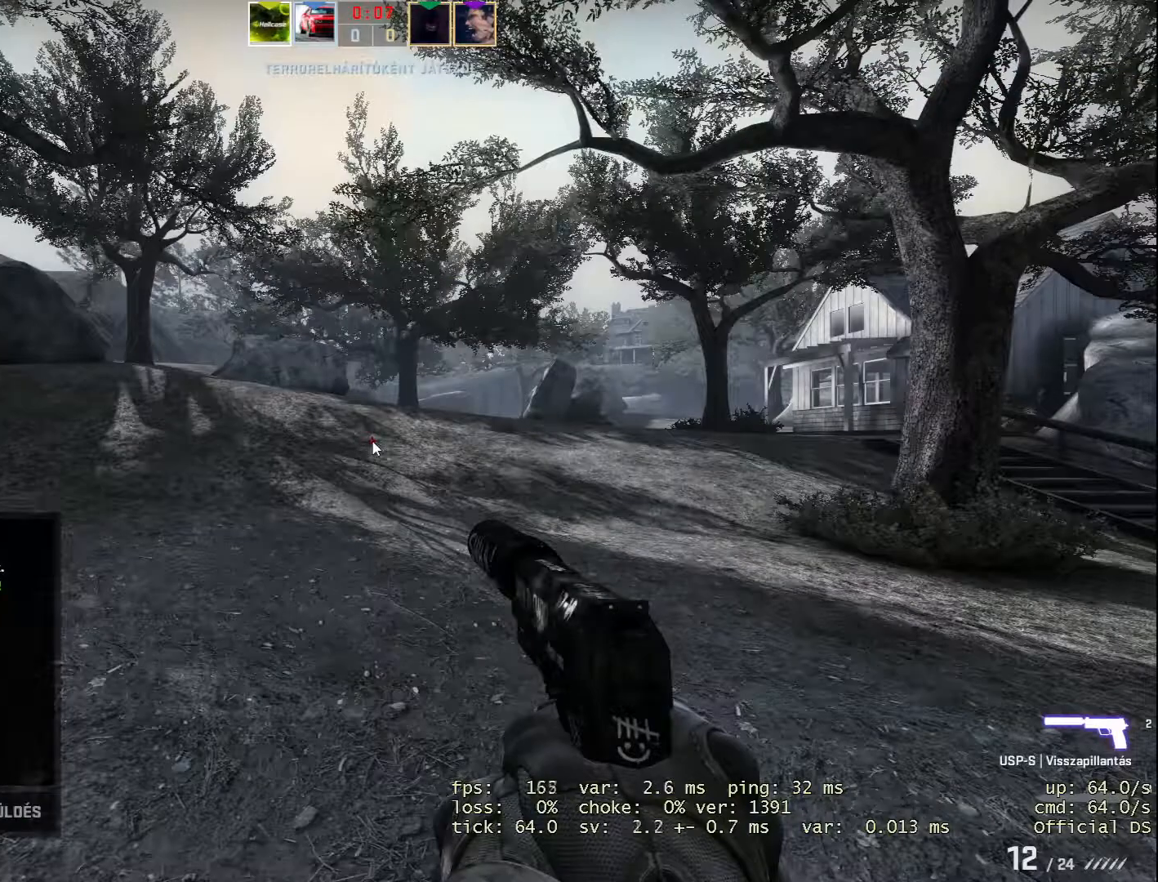
{"keys": [], "mouse": [], "events": [[83, "h", "down"], [150, "h", "up"], [166, "i", "down"], [250, "i", "up"], [316, "space", "down"], [383, "space", "up"]]}
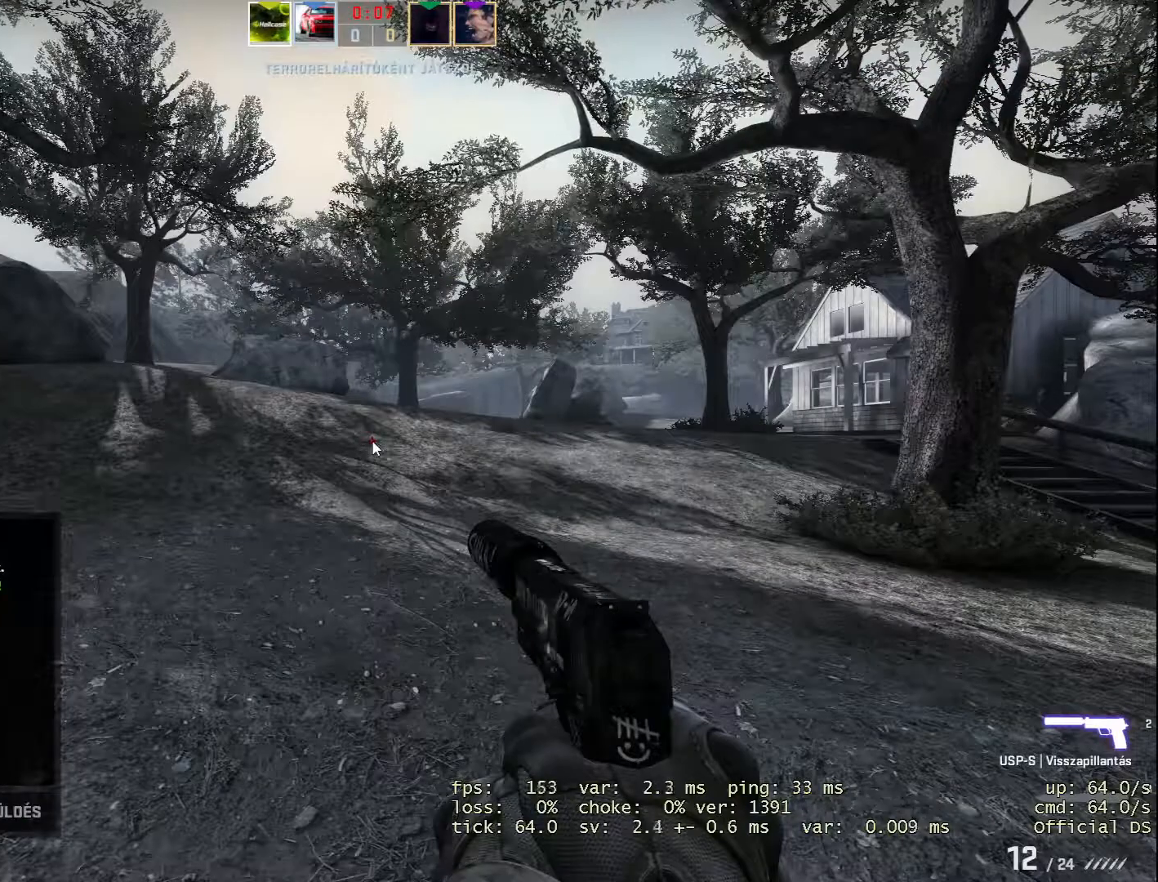
{"keys": [], "mouse": [], "events": []}
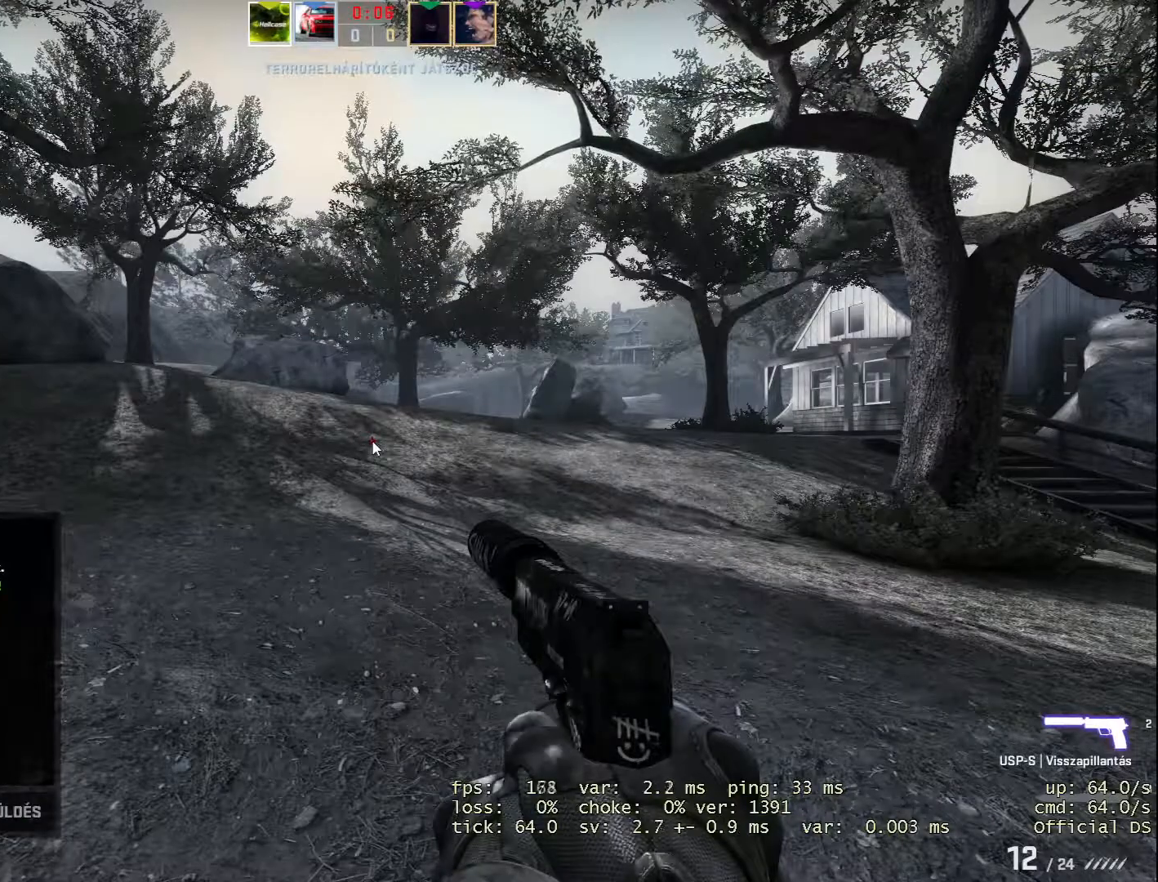
{"keys": [], "mouse": [], "events": []}
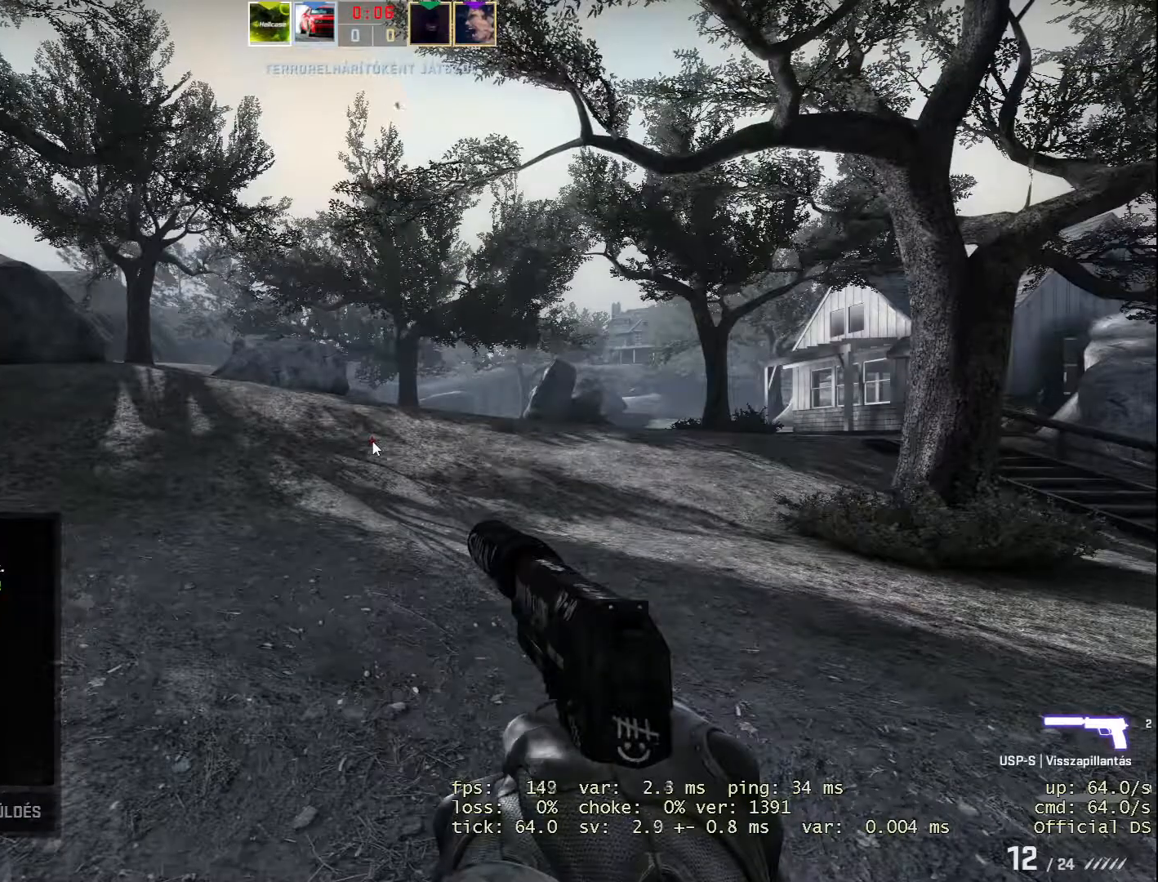
{"keys": ["i"], "mouse": [], "events": [[367, "h", "down"], [400, "i", "down"], [417, "h", "up"]]}
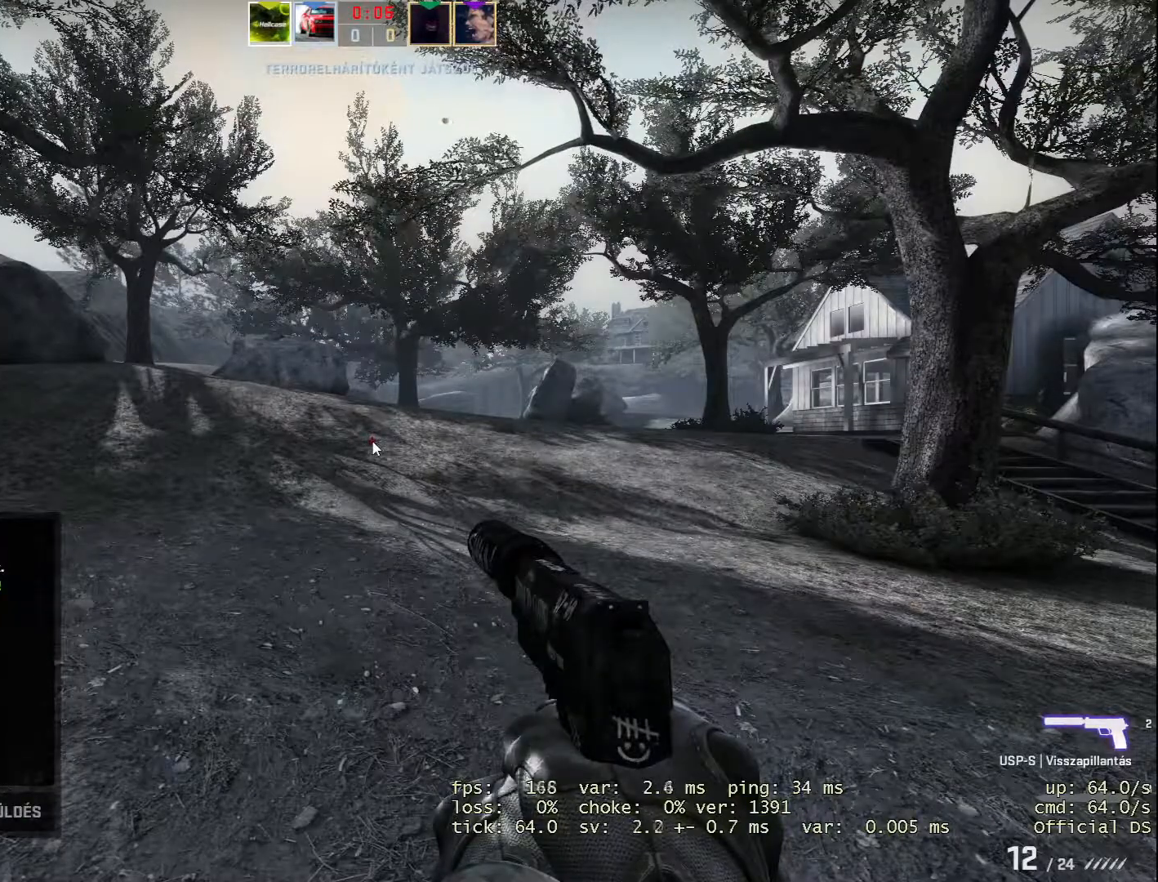
{"keys": [], "mouse": [], "events": [[16, "i", "up"], [100, "space", "down"], [166, "space", "up"], [233, "g", "down"], [300, "g", "up"], [333, "i", "down"], [450, "i", "up"]]}
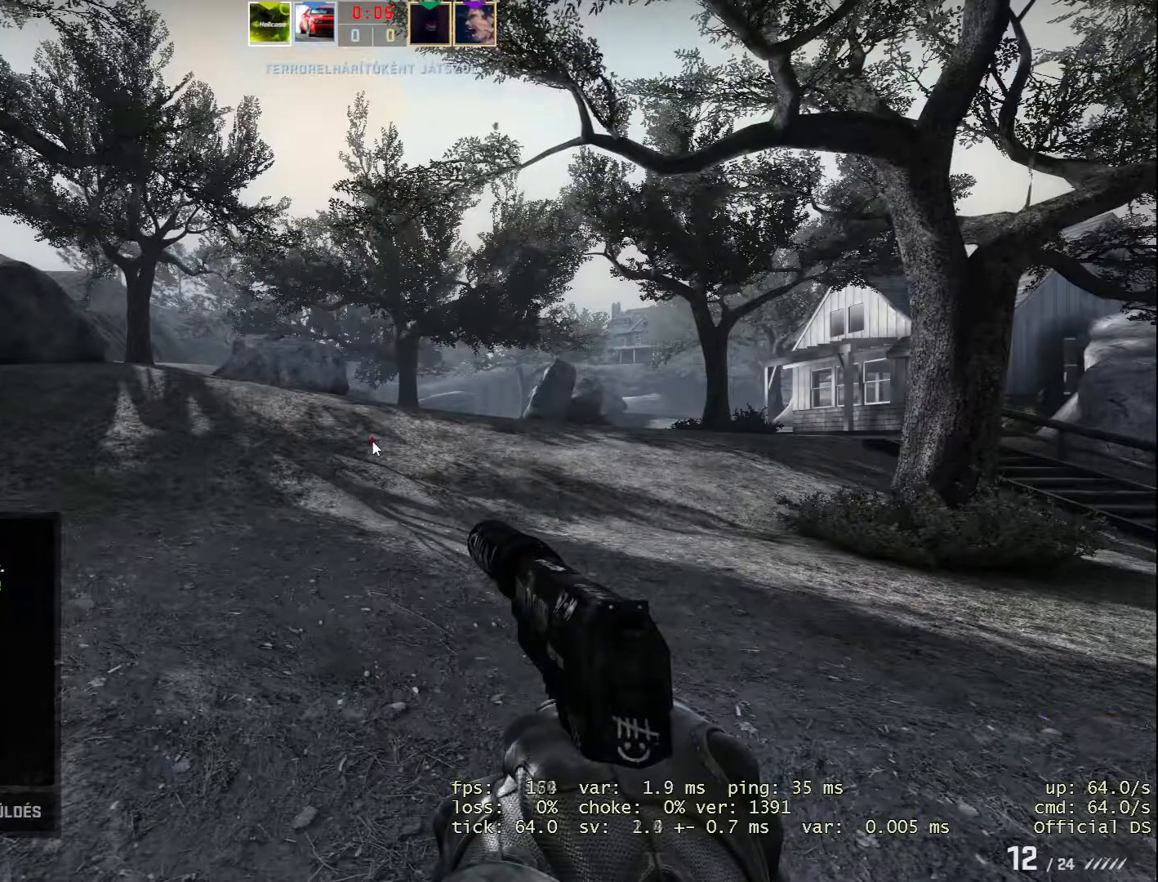
{"keys": [], "mouse": [], "events": []}
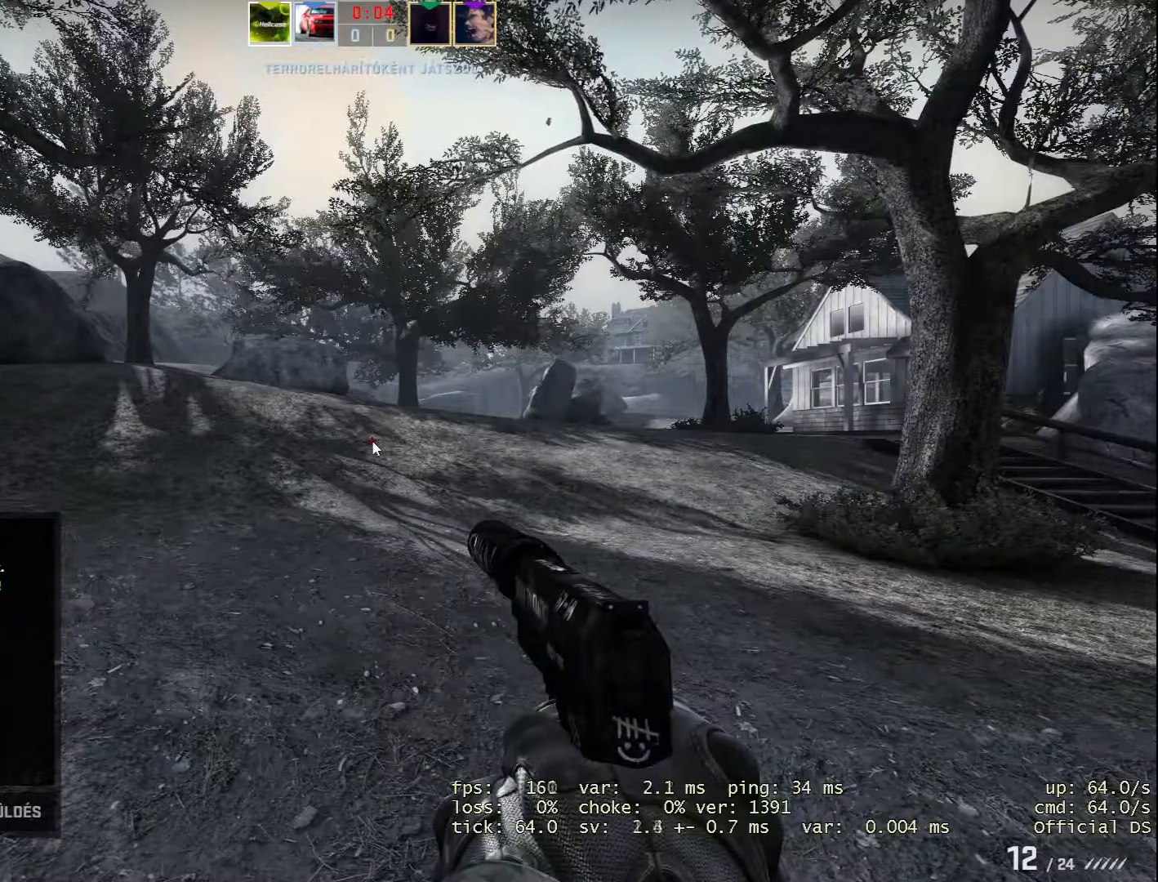
{"keys": [], "mouse": [], "events": []}
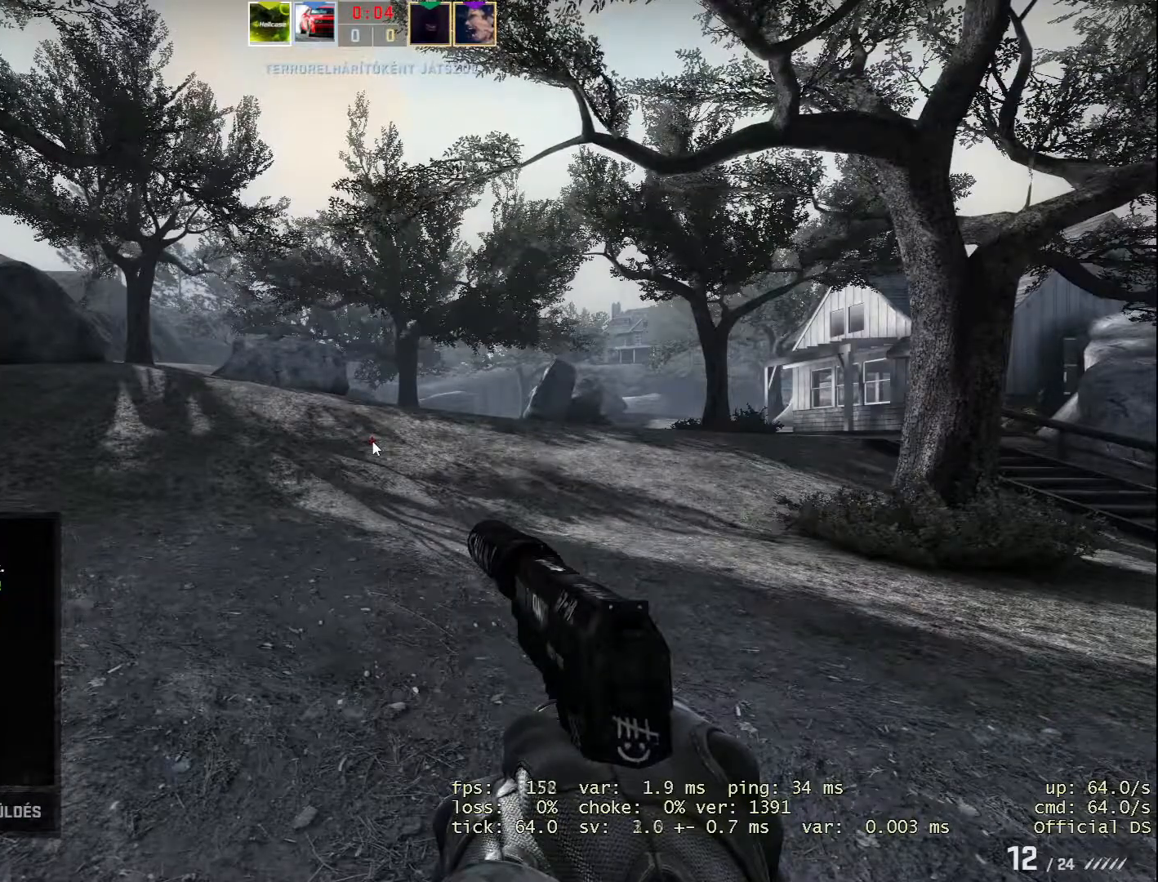
{"keys": ["y"], "mouse": [], "events": [[467, "y", "down"]]}
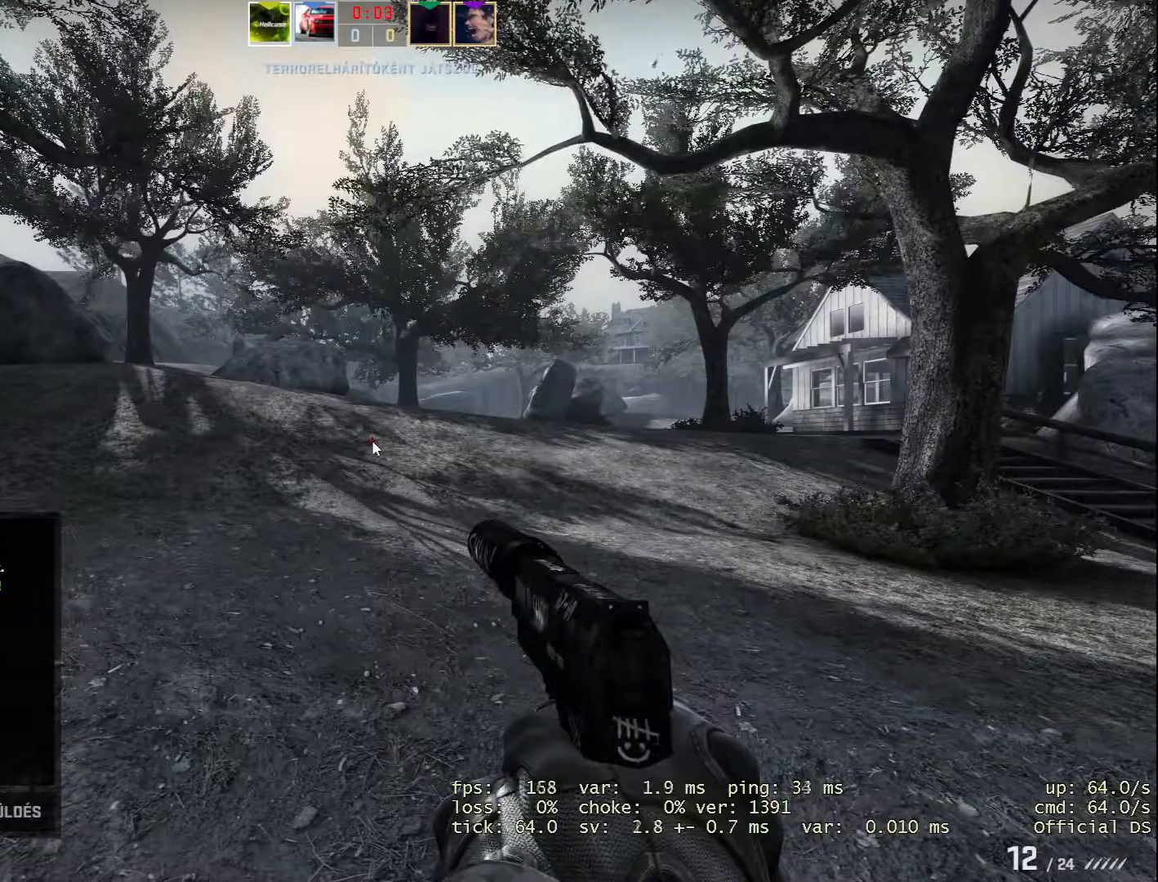
{"keys": [], "mouse": [], "events": [[16, "y", "up"], [116, "space", "down"], [166, "space", "up"]]}
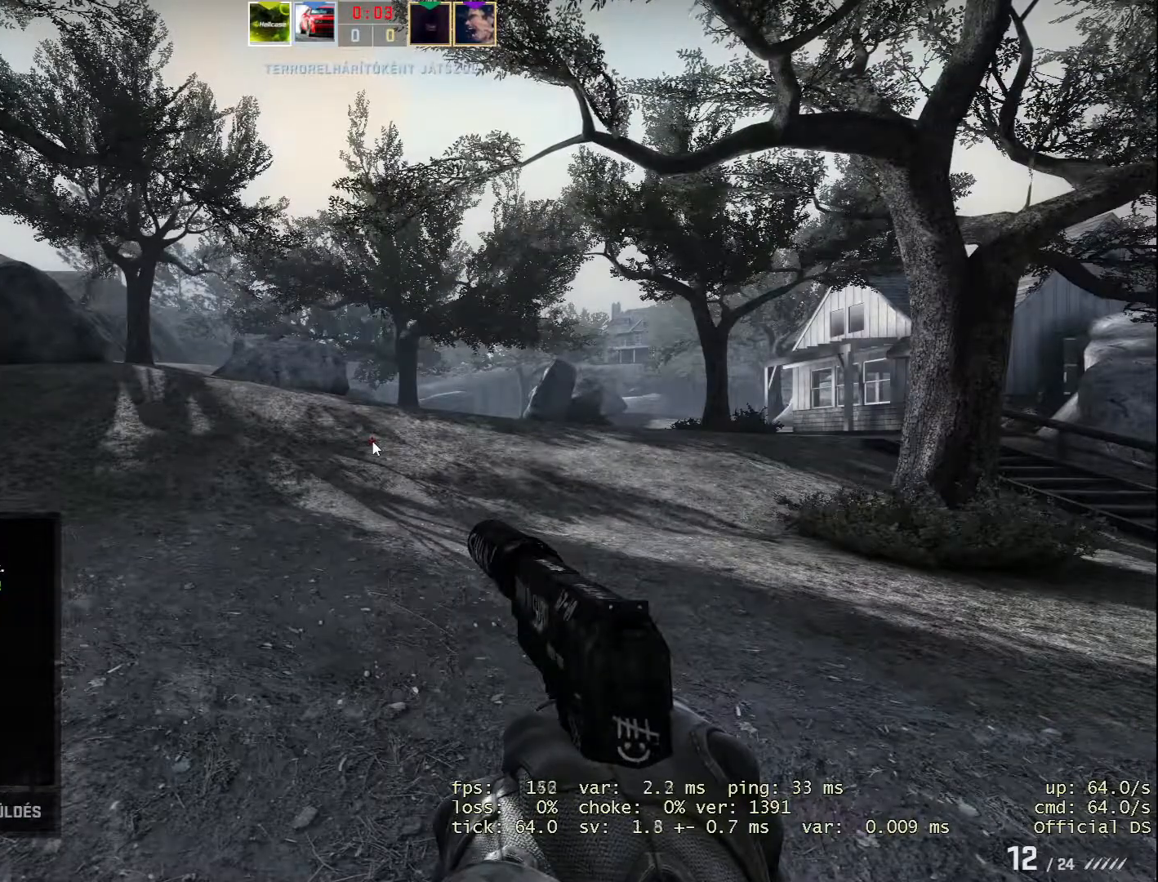
{"keys": [], "mouse": [], "events": []}
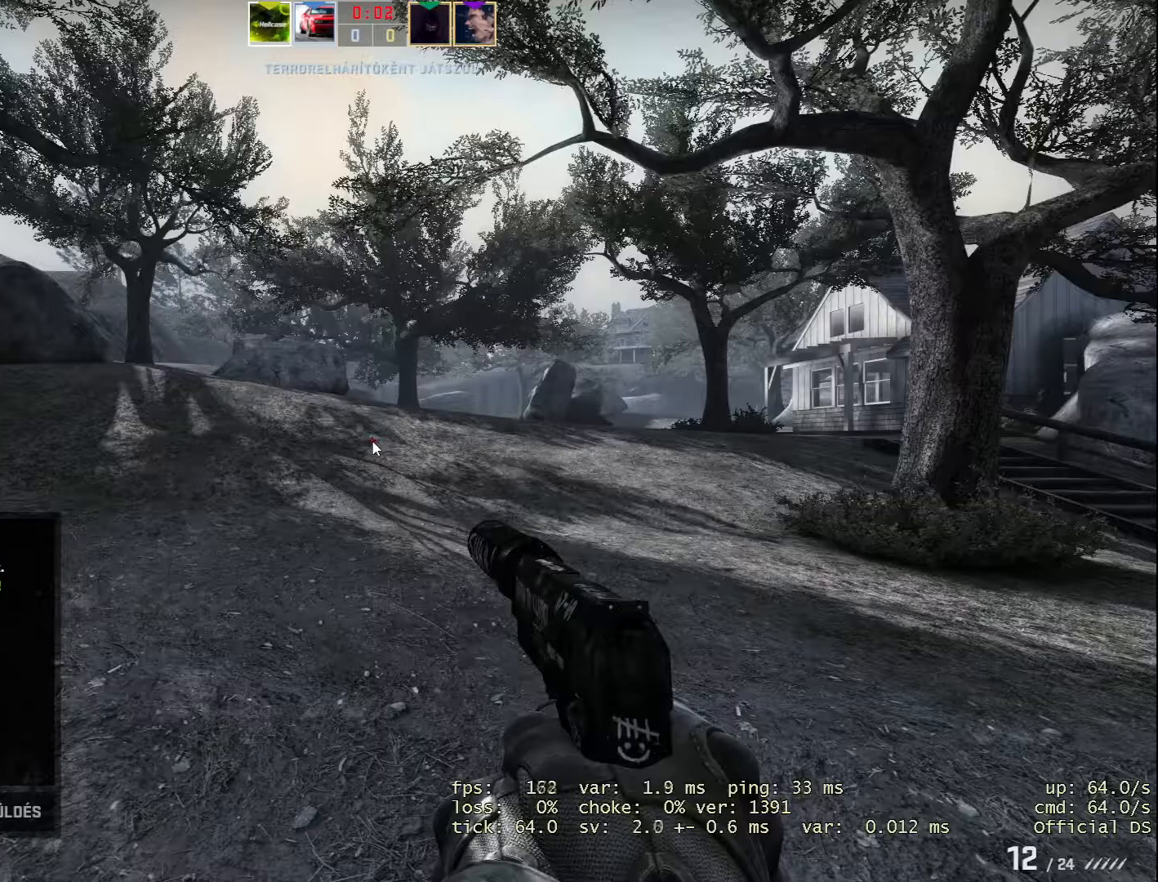
{"keys": [], "mouse": [], "events": []}
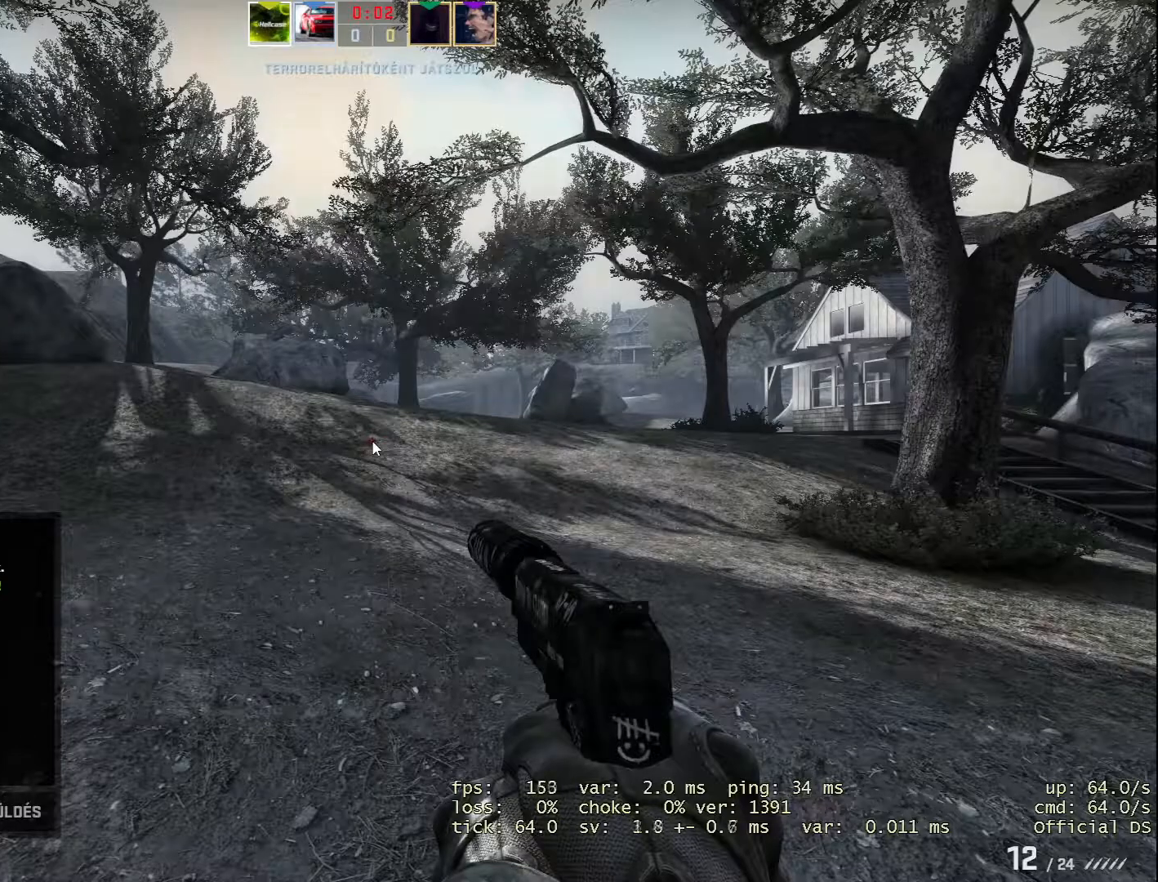
{"keys": [], "mouse": [], "events": [[67, "s", "down"], [117, "s", "up"]]}
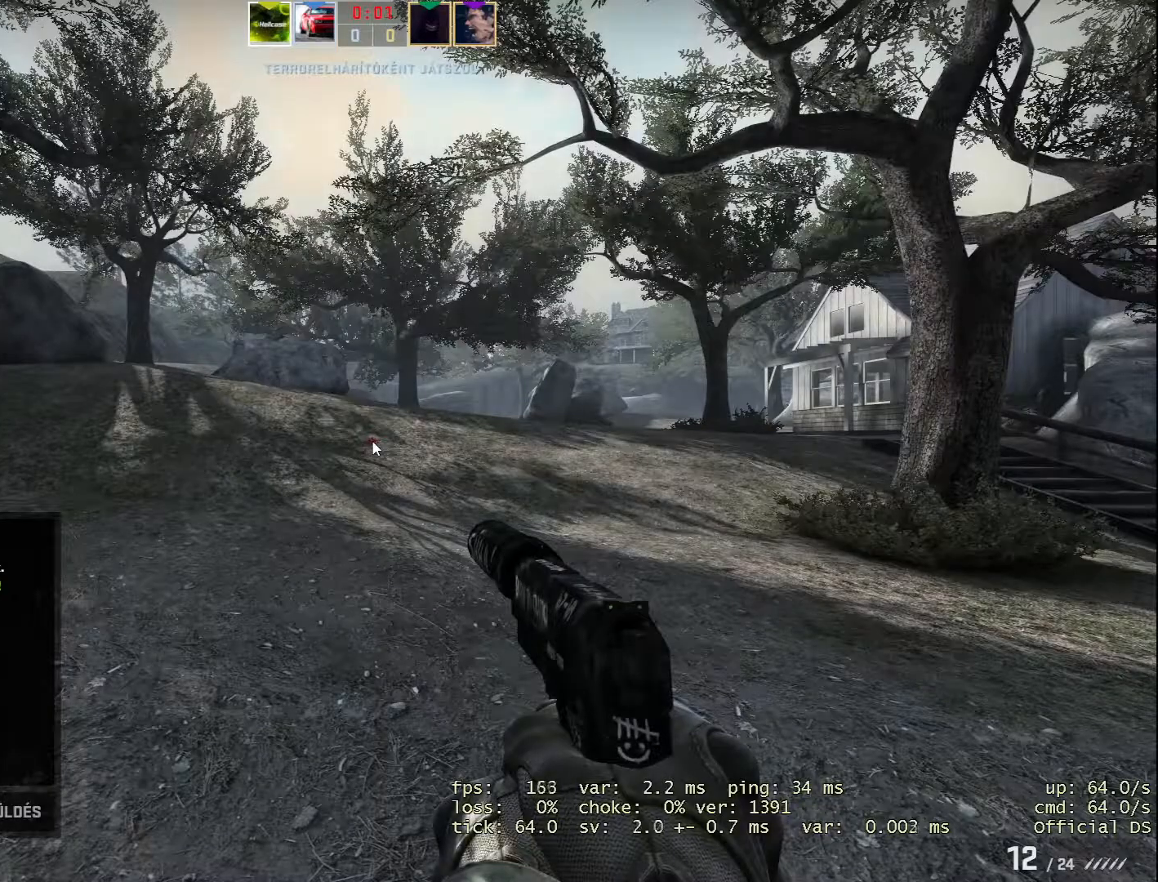
{"keys": [], "mouse": [], "events": []}
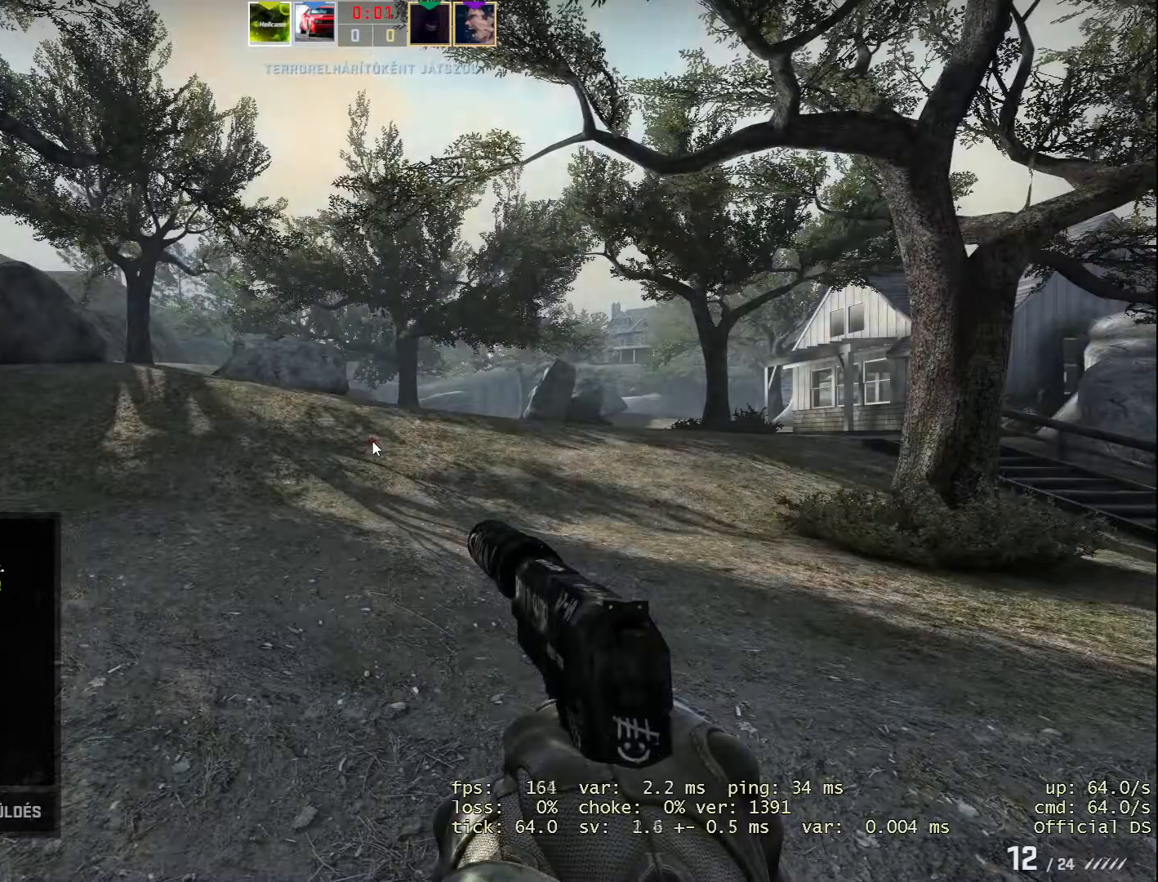
{"keys": [], "mouse": [], "events": []}
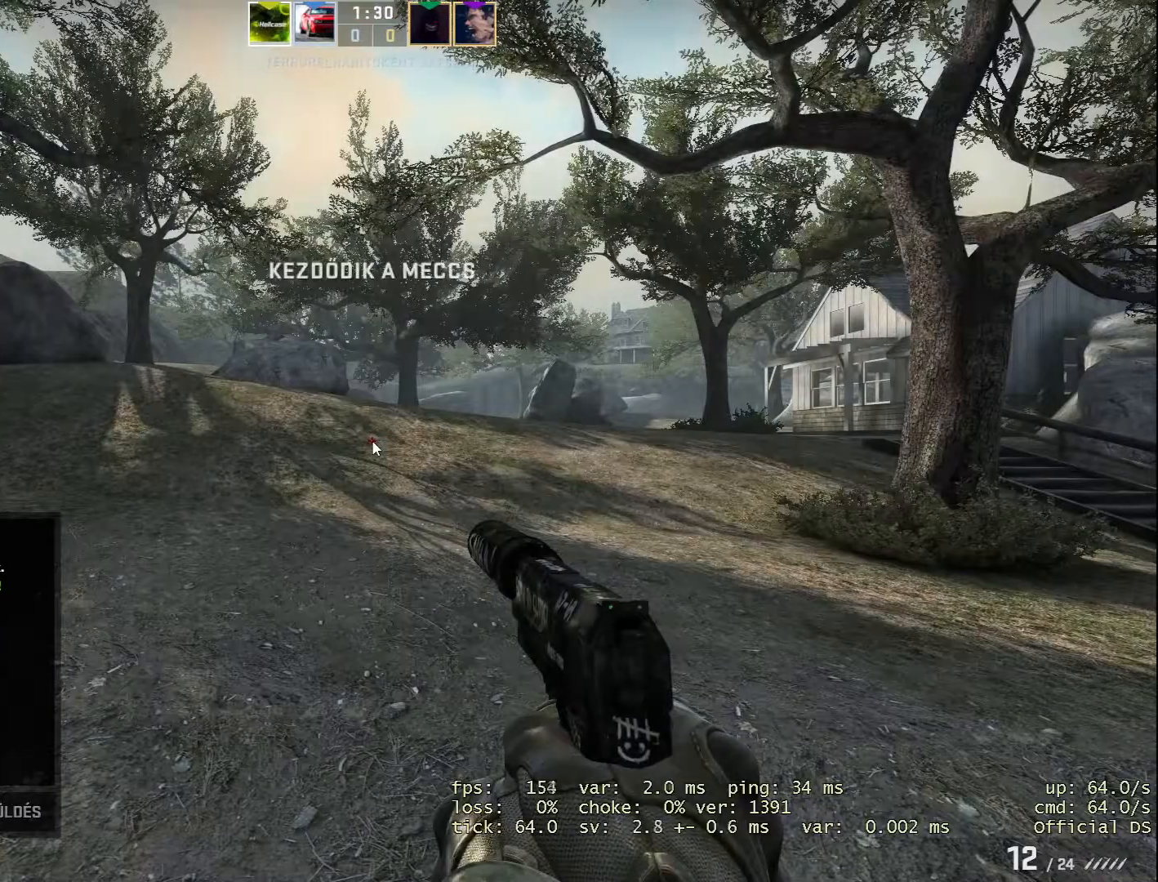
{"keys": [], "mouse": [], "events": []}
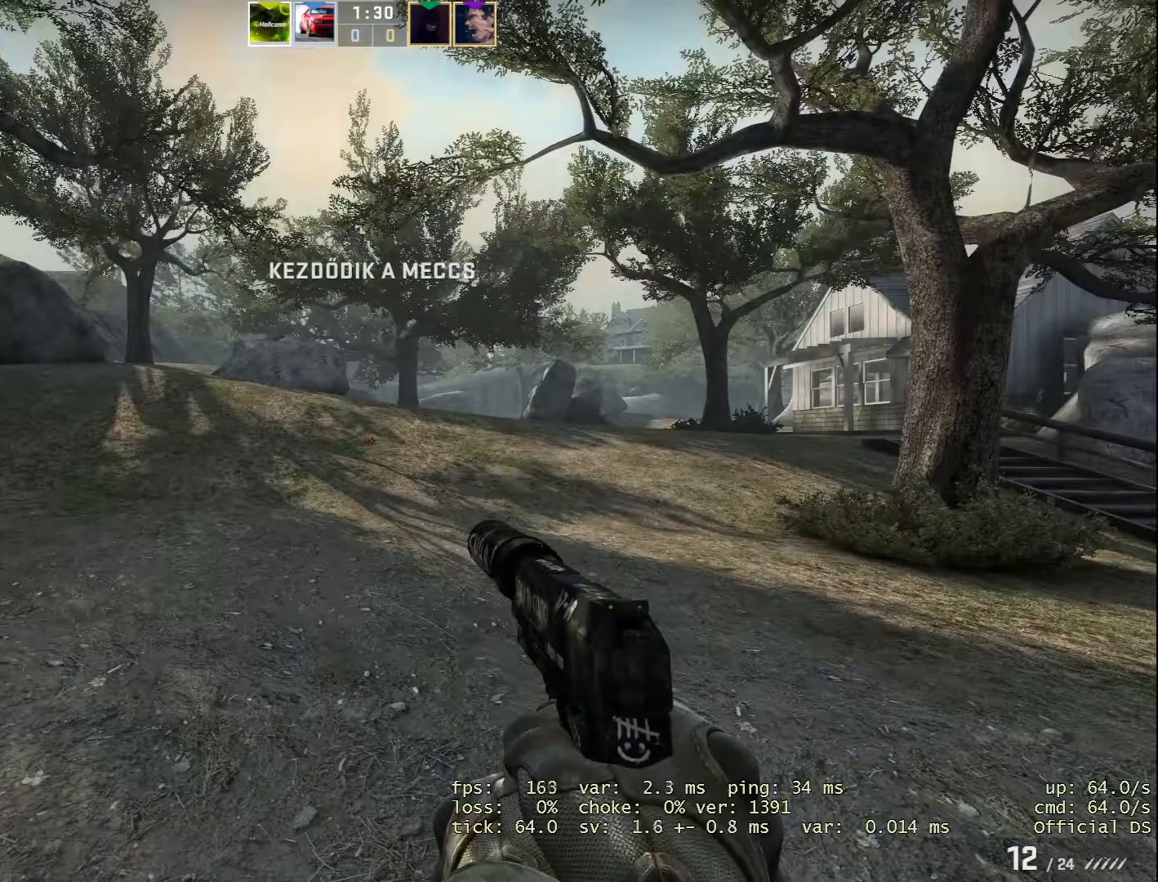
{"keys": [], "mouse": [], "events": []}
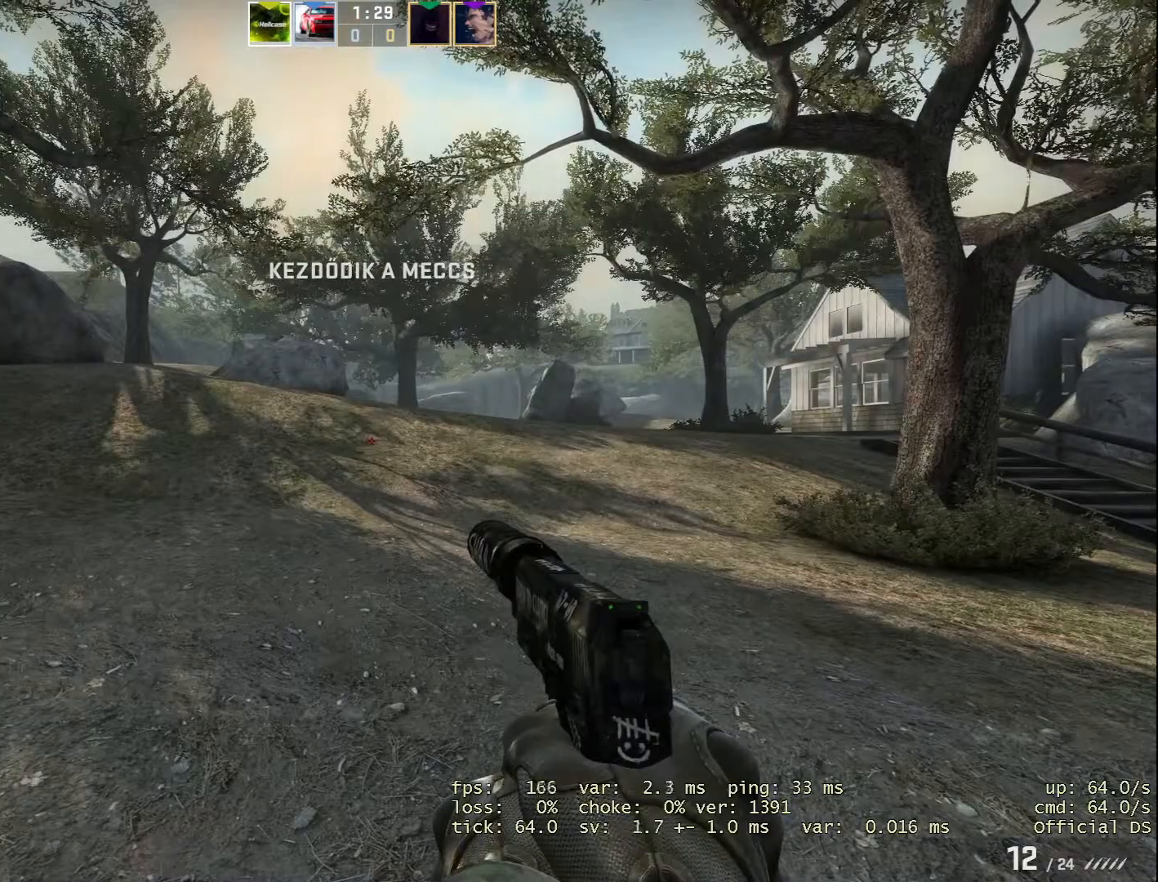
{"keys": ["w"], "mouse": [], "events": [[50, "w", "down"]]}
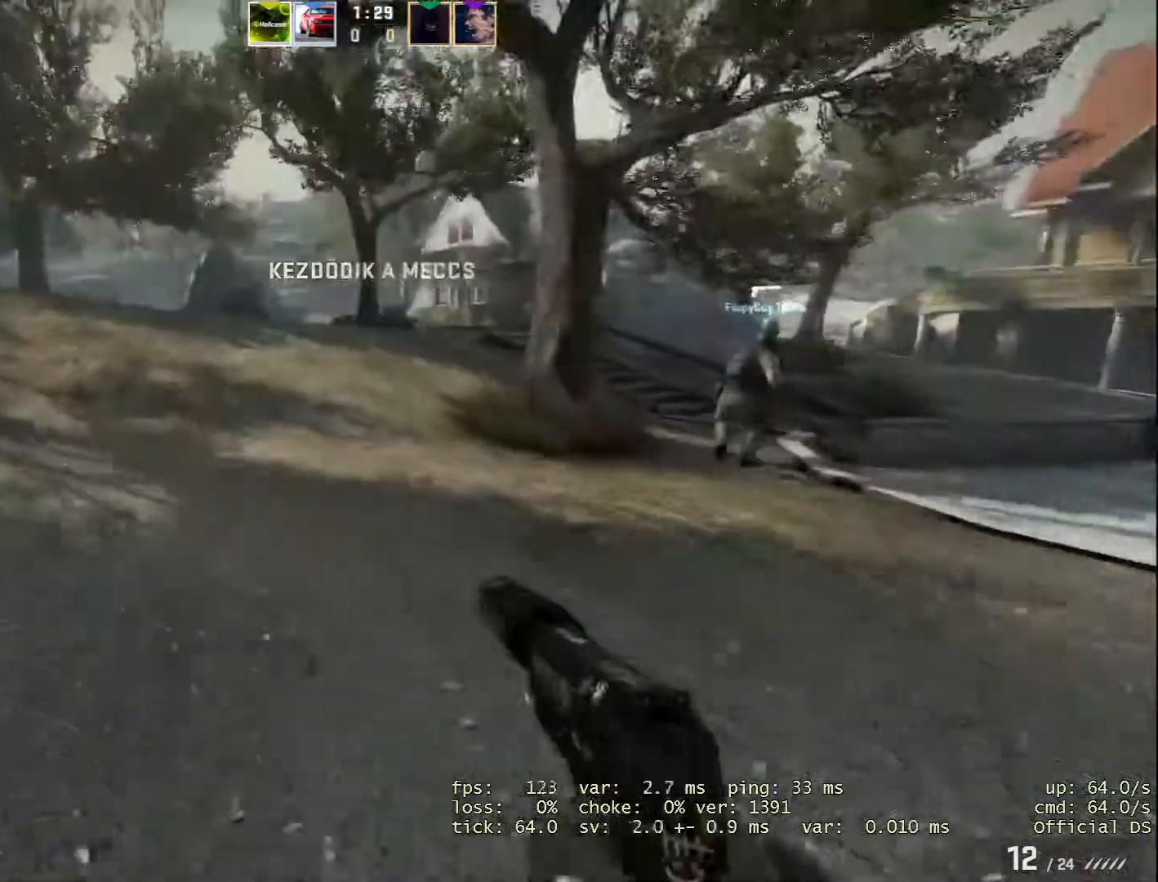
{"keys": ["w"], "mouse": [], "events": [[17, "d", "down"], [400, "d", "up"]]}